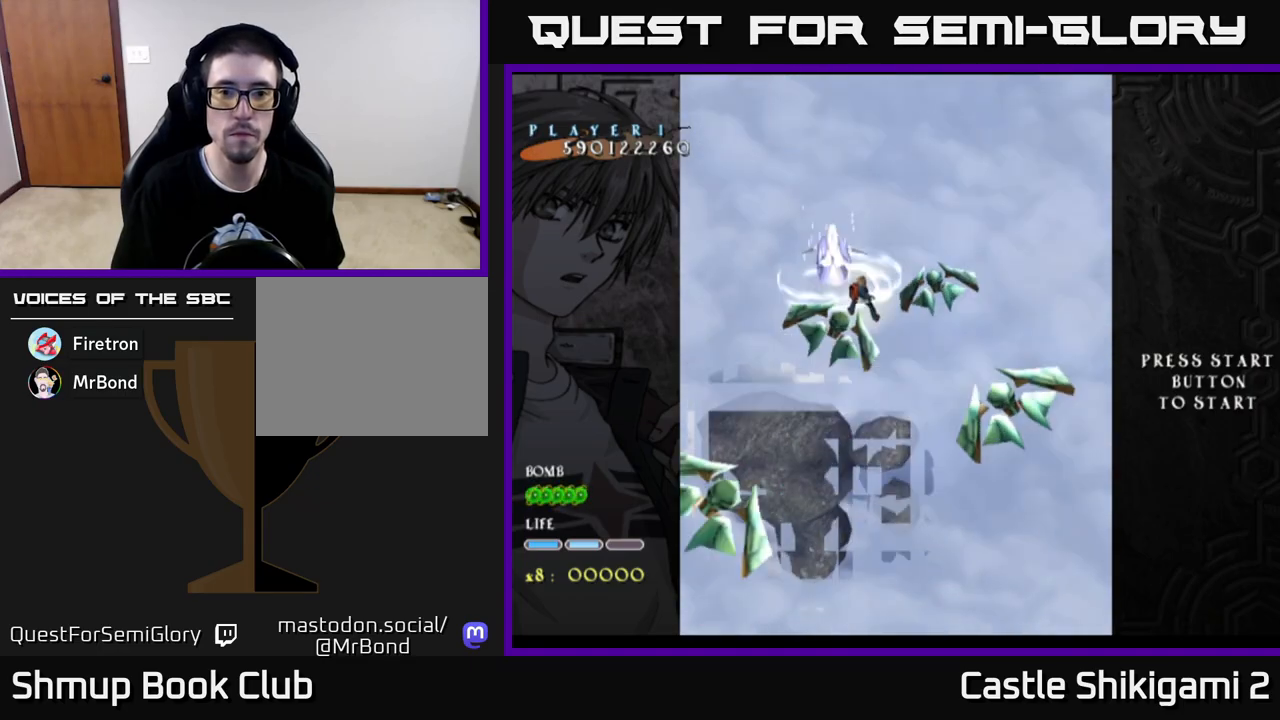
Gameplay with a controller (Xbox layout); each line is a JSON object with the inputs held at the frame after it. "events" lists button and stick changes between this image and that frame as [ms after this image, input, new state], when the widget could be followed in between.
{"buttons": ["X"], "left_stick": "center", "right_stick": "center", "events": [[167, "DPAD_DOWN", "up"], [267, "DPAD_RIGHT", "up"], [283, "DPAD_UP", "down"], [483, "DPAD_UP", "up"]]}
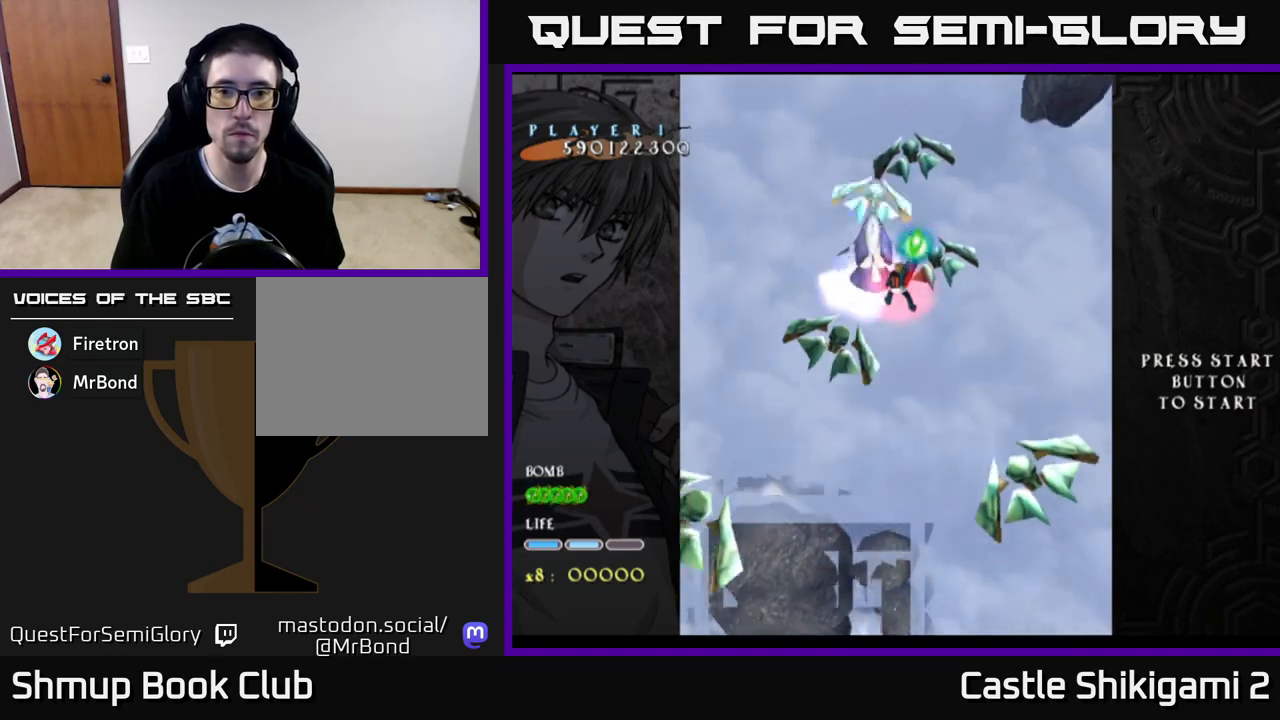
{"buttons": ["X"], "left_stick": "center", "right_stick": "center", "events": [[133, "DPAD_RIGHT", "down"], [183, "DPAD_UP", "down"], [233, "DPAD_RIGHT", "up"], [283, "DPAD_RIGHT", "down"], [283, "DPAD_UP", "up"], [317, "DPAD_DOWN", "down"], [467, "DPAD_DOWN", "up"], [467, "DPAD_RIGHT", "up"]]}
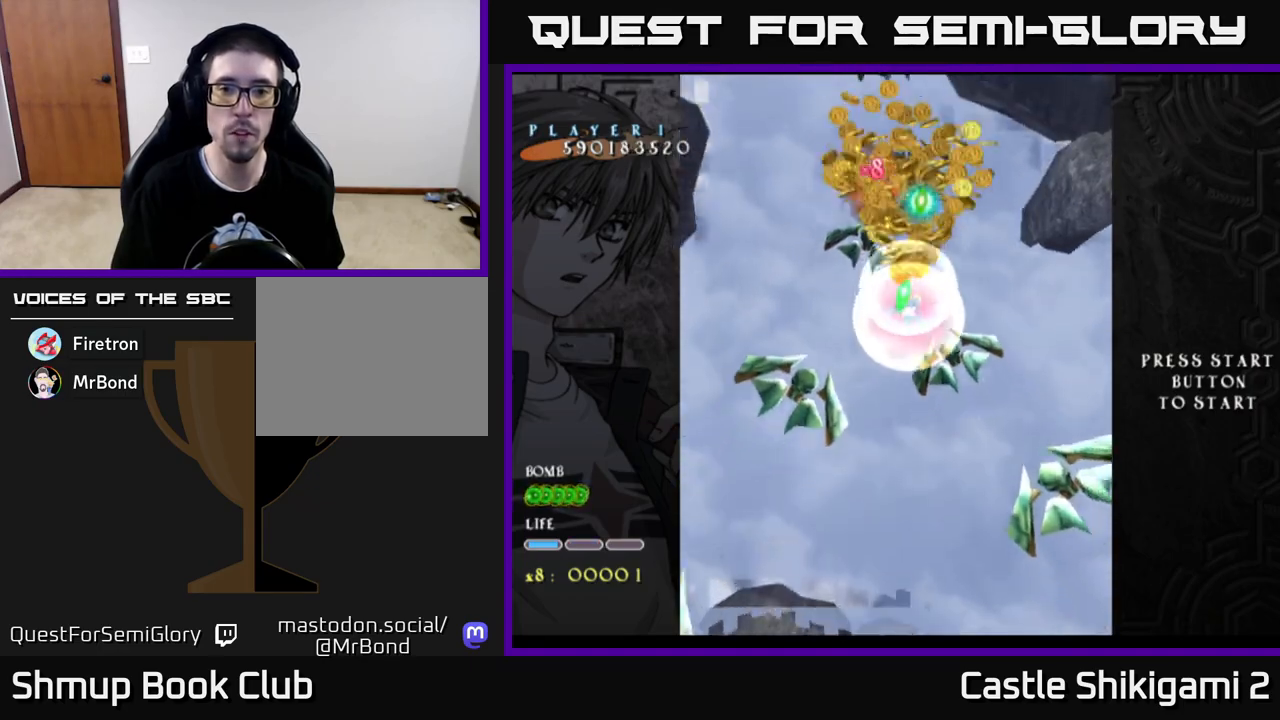
{"buttons": ["X", "DPAD_UP"], "left_stick": "center", "right_stick": "center", "events": [[17, "DPAD_LEFT", "down"], [17, "DPAD_UP", "down"], [117, "DPAD_LEFT", "up"], [167, "DPAD_UP", "up"], [500, "DPAD_UP", "down"]]}
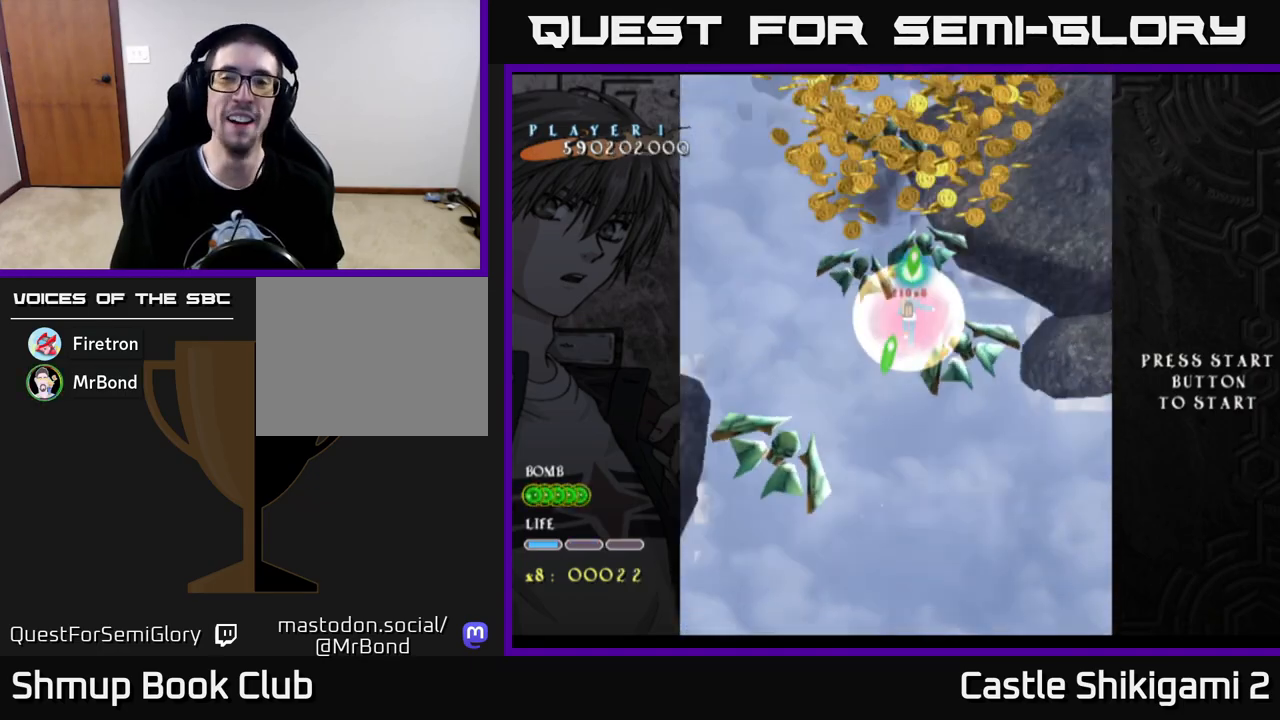
{"buttons": ["B", "DPAD_DOWN", "DPAD_LEFT"], "left_stick": "center", "right_stick": "center", "events": [[167, "DPAD_LEFT", "down"], [400, "DPAD_UP", "up"], [433, "X", "up"], [450, "DPAD_DOWN", "down"], [467, "B", "down"]]}
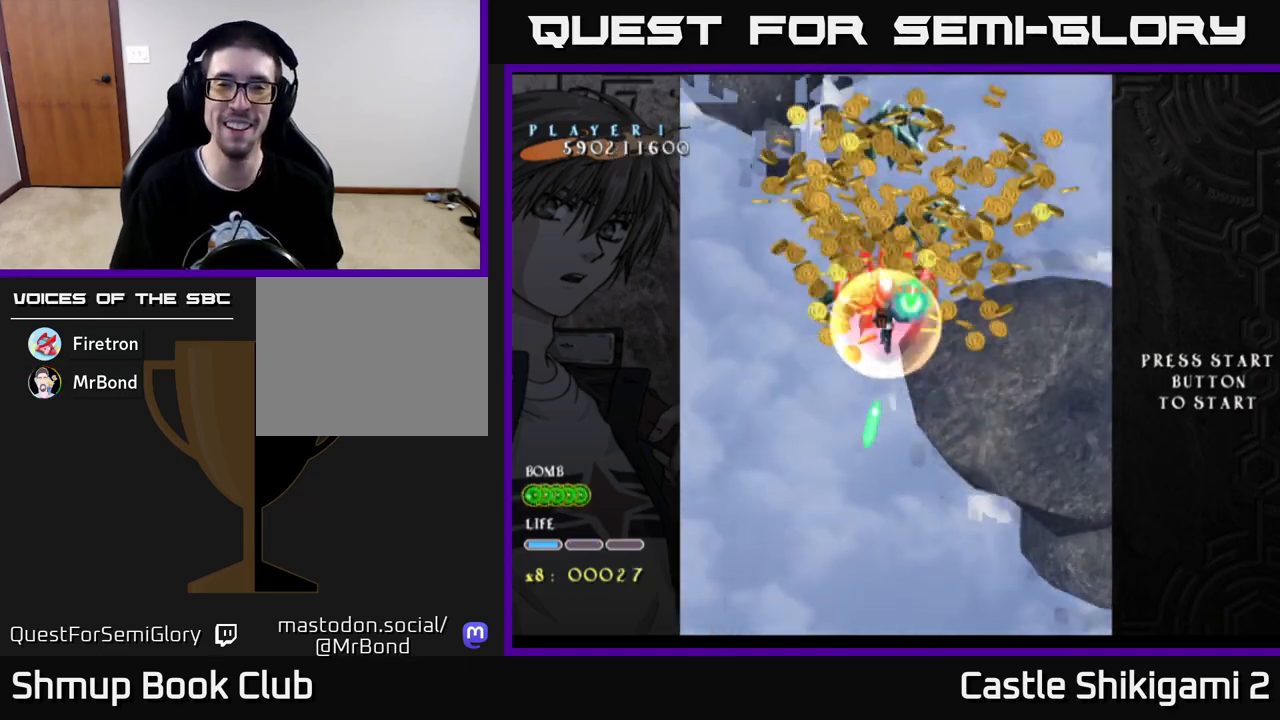
{"buttons": ["B", "DPAD_DOWN", "DPAD_RIGHT"], "left_stick": "center", "right_stick": "center", "events": [[250, "DPAD_DOWN", "up"], [283, "DPAD_UP", "down"], [350, "DPAD_LEFT", "up"], [417, "DPAD_RIGHT", "down"], [417, "DPAD_UP", "up"], [467, "DPAD_DOWN", "down"]]}
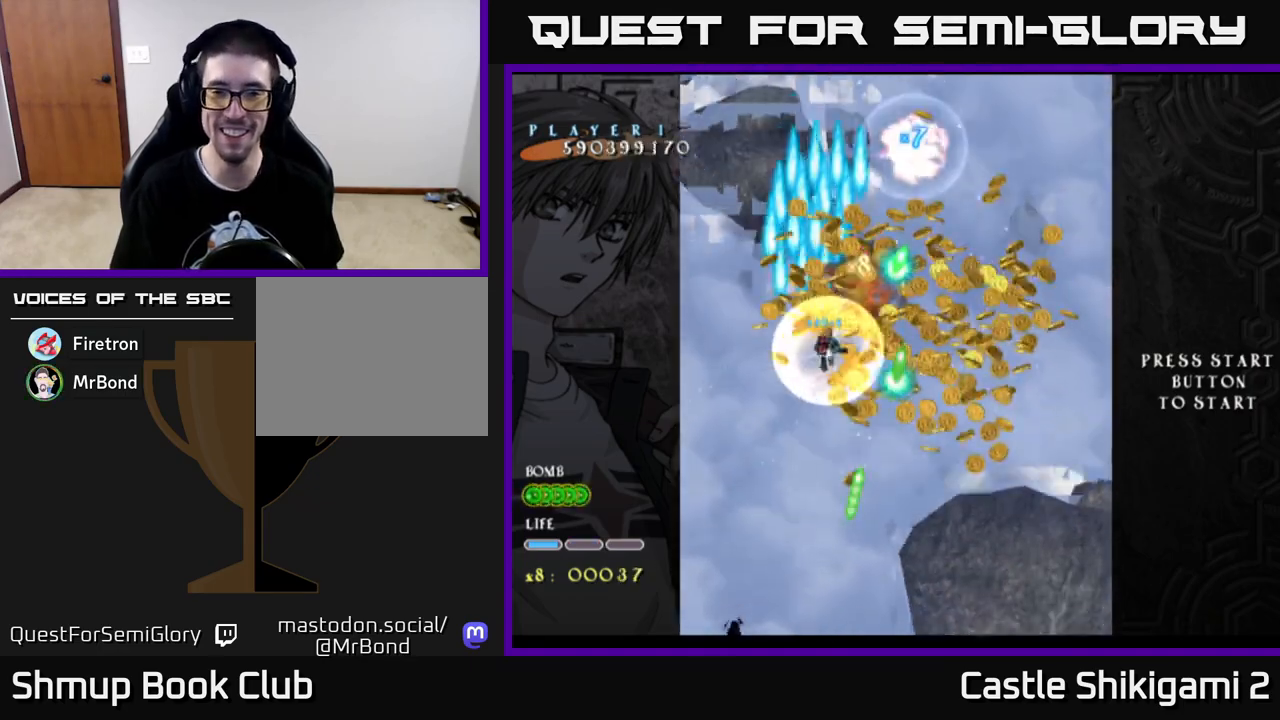
{"buttons": ["B", "DPAD_DOWN", "DPAD_RIGHT"], "left_stick": "center", "right_stick": "center", "events": []}
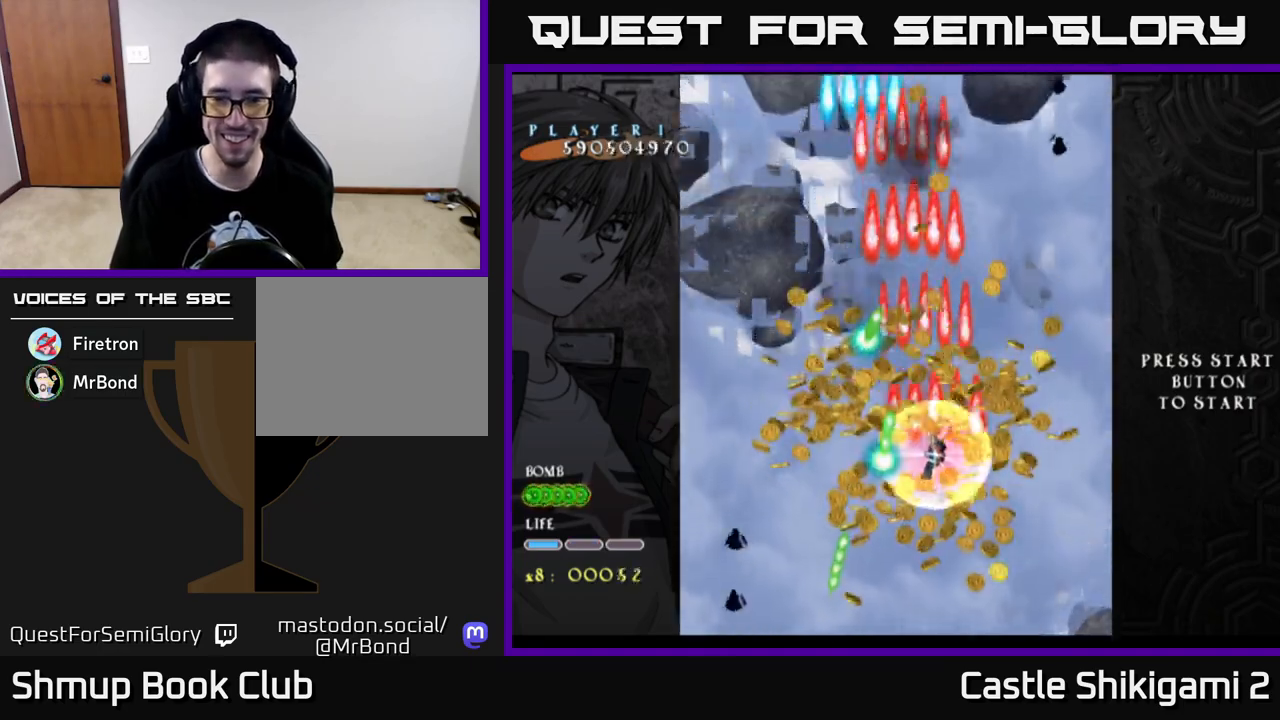
{"buttons": ["B", "DPAD_DOWN", "DPAD_LEFT"], "left_stick": "center", "right_stick": "center", "events": [[150, "DPAD_DOWN", "up"], [150, "DPAD_RIGHT", "up"], [183, "DPAD_UP", "down"], [200, "DPAD_LEFT", "down"], [317, "DPAD_UP", "up"], [467, "DPAD_DOWN", "down"]]}
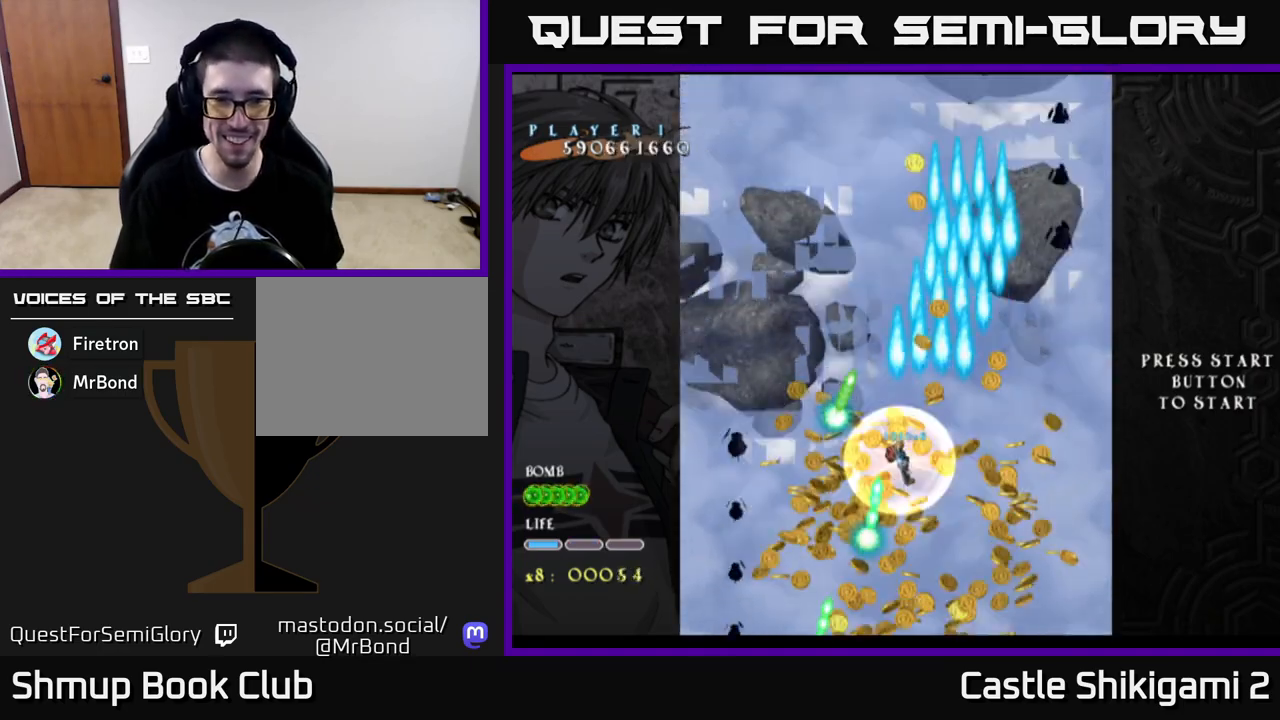
{"buttons": ["B", "DPAD_RIGHT"], "left_stick": "center", "right_stick": "center", "events": [[367, "DPAD_DOWN", "up"], [417, "DPAD_UP", "down"], [450, "DPAD_LEFT", "up"], [467, "DPAD_UP", "up"], [483, "DPAD_RIGHT", "down"]]}
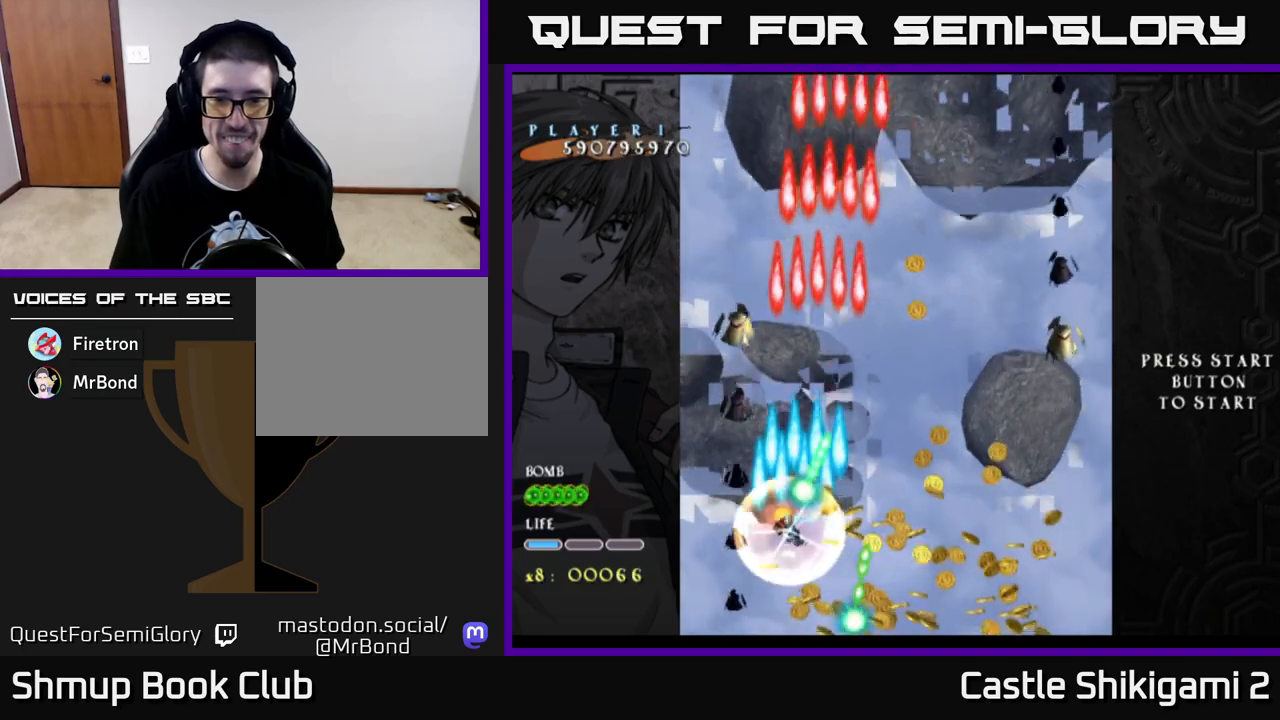
{"buttons": ["B", "DPAD_RIGHT"], "left_stick": "center", "right_stick": "center", "events": [[33, "DPAD_DOWN", "down"], [217, "DPAD_DOWN", "up"], [367, "DPAD_DOWN", "down"], [483, "DPAD_DOWN", "up"]]}
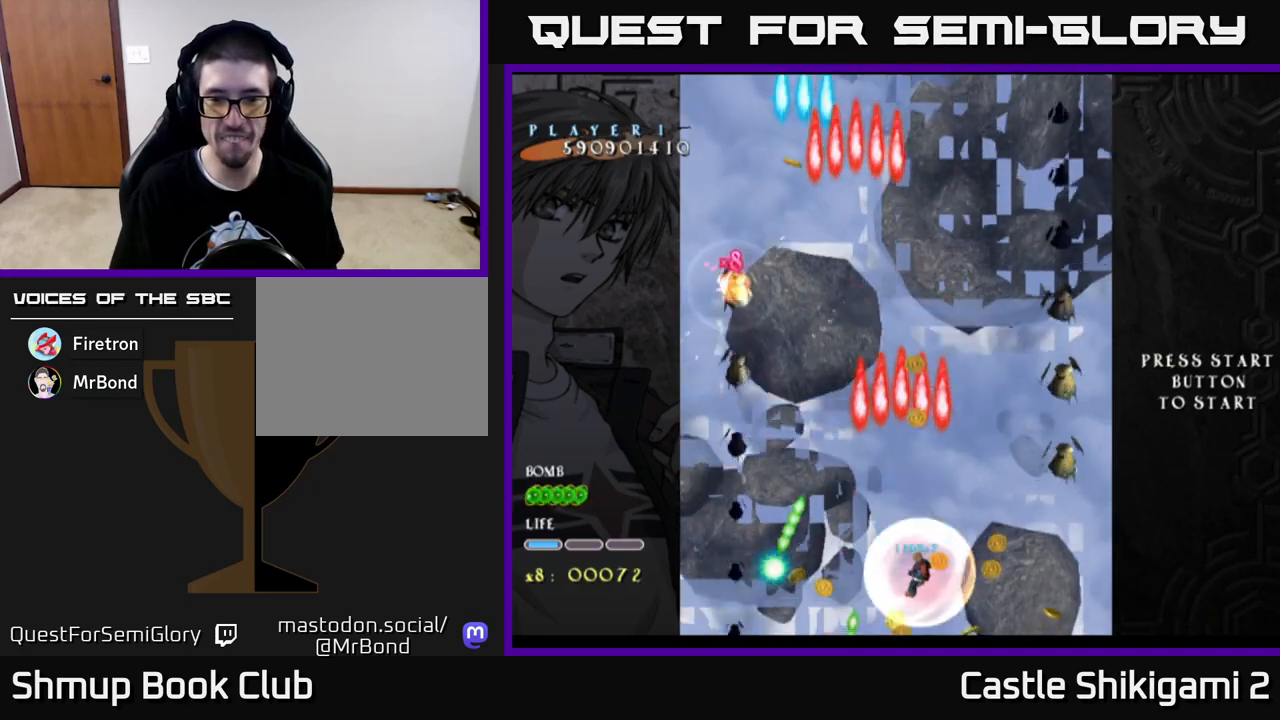
{"buttons": ["B"], "left_stick": "center", "right_stick": "center", "events": [[383, "DPAD_RIGHT", "up"]]}
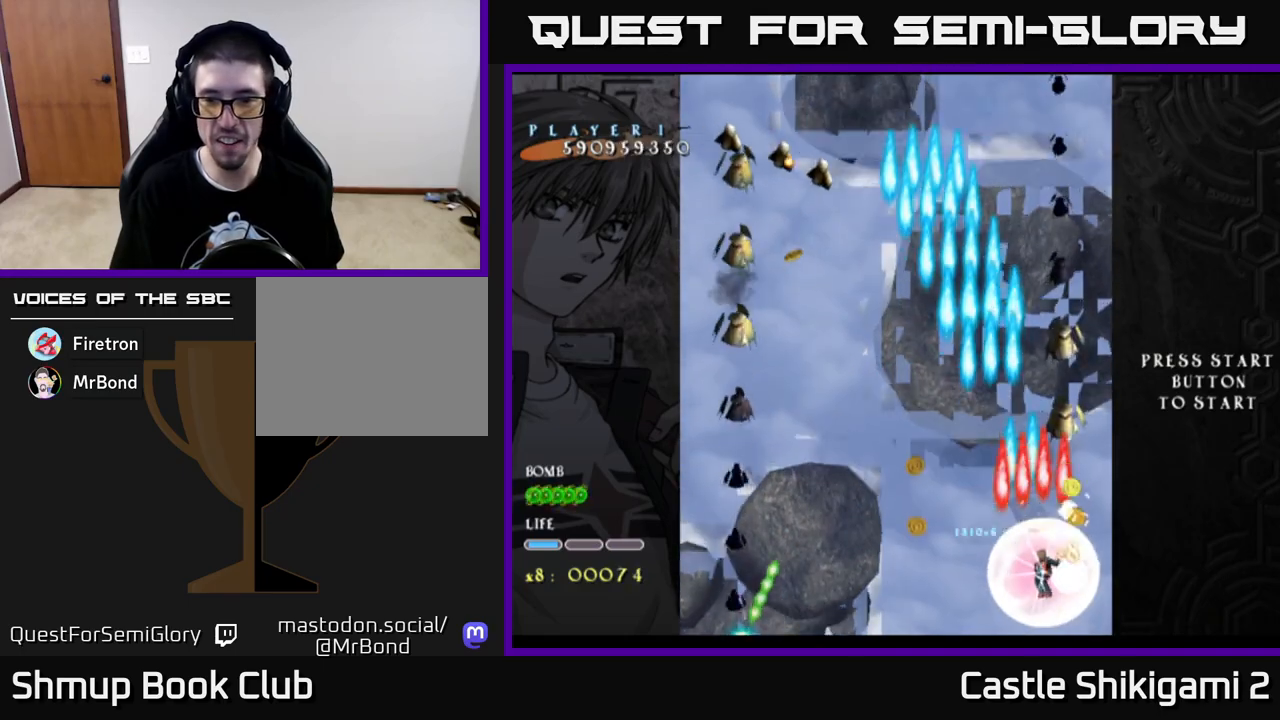
{"buttons": ["B", "DPAD_UP"], "left_stick": "center", "right_stick": "center", "events": [[200, "DPAD_UP", "down"]]}
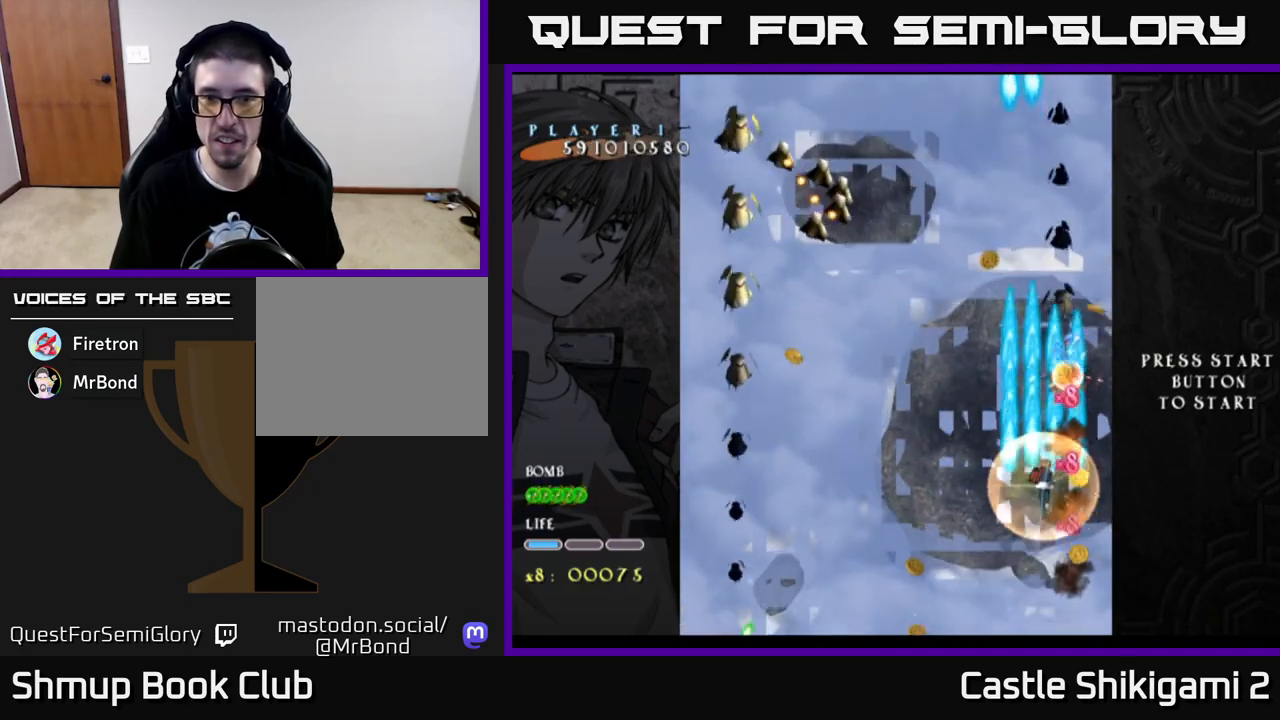
{"buttons": ["B", "DPAD_LEFT"], "left_stick": "center", "right_stick": "center", "events": [[433, "DPAD_LEFT", "down"], [467, "DPAD_UP", "up"]]}
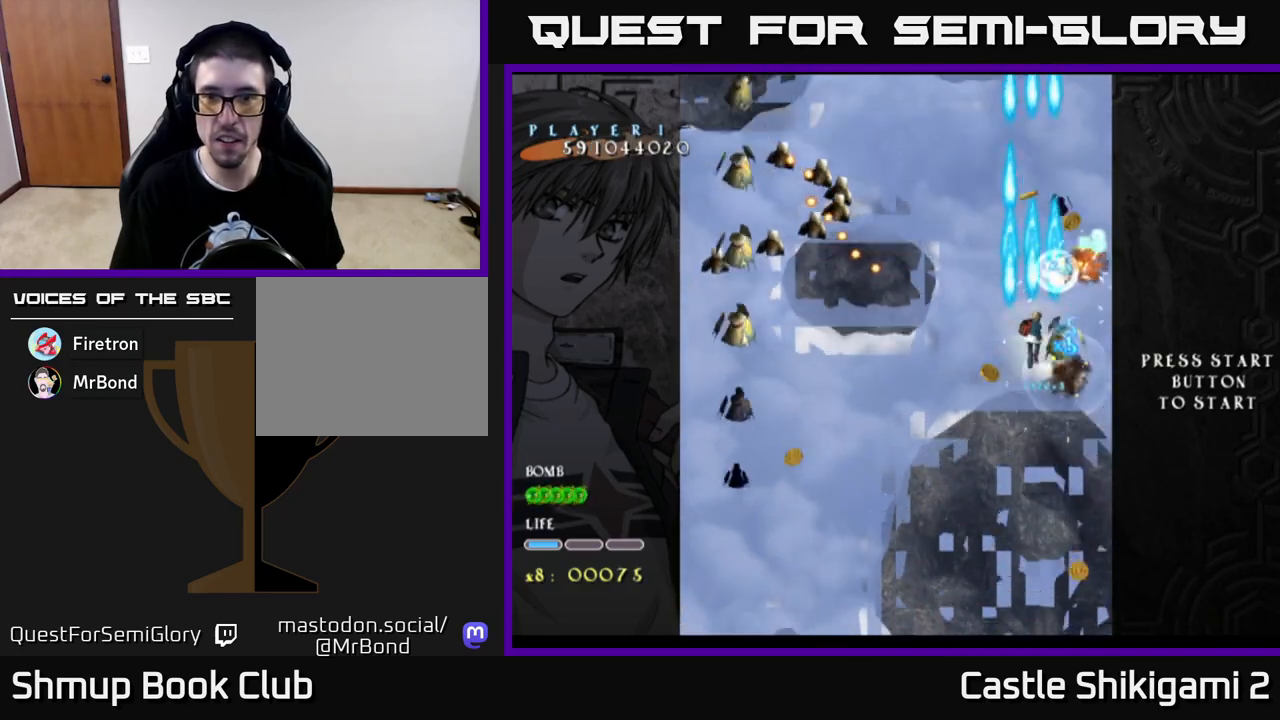
{"buttons": ["X", "DPAD_UP", "DPAD_LEFT"], "left_stick": "center", "right_stick": "center", "events": [[100, "X", "down"], [167, "B", "up"], [167, "DPAD_DOWN", "down"], [433, "DPAD_DOWN", "up"], [467, "DPAD_UP", "down"]]}
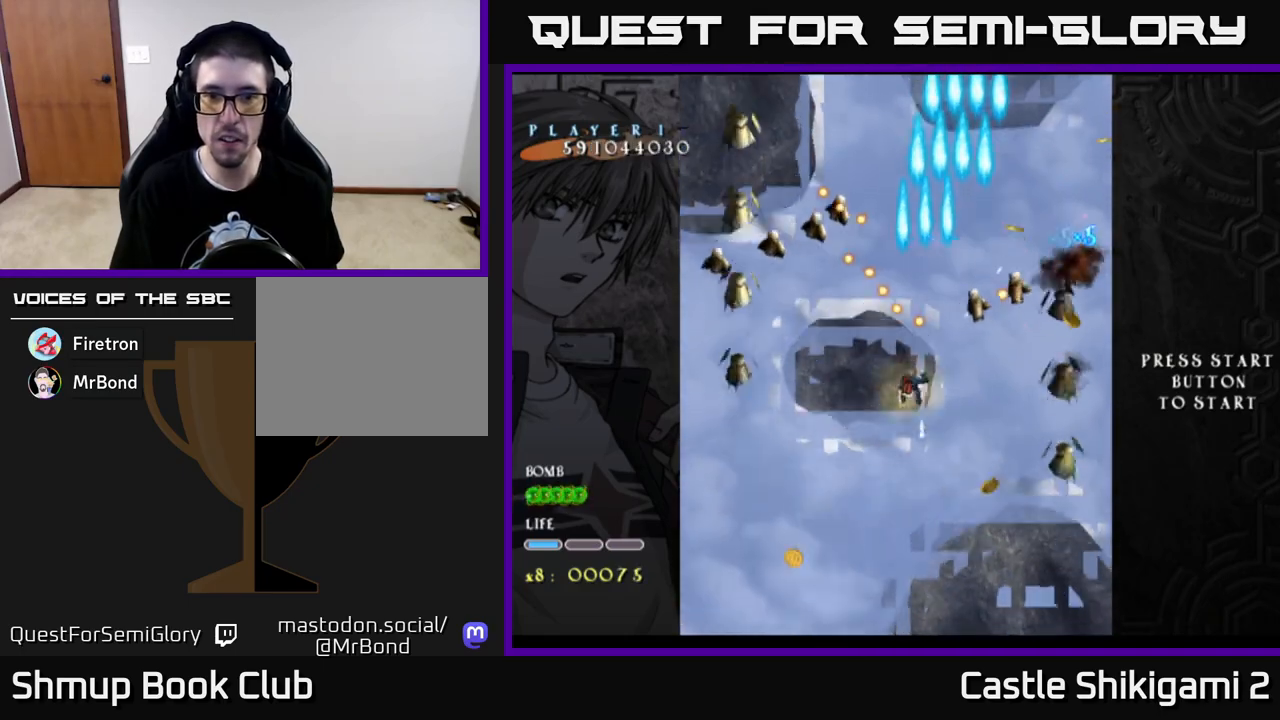
{"buttons": ["X", "DPAD_DOWN", "DPAD_RIGHT"], "left_stick": "center", "right_stick": "center", "events": [[17, "DPAD_LEFT", "up"], [117, "DPAD_UP", "up"], [233, "DPAD_DOWN", "down"], [400, "DPAD_RIGHT", "down"], [417, "DPAD_DOWN", "up"], [483, "DPAD_DOWN", "down"]]}
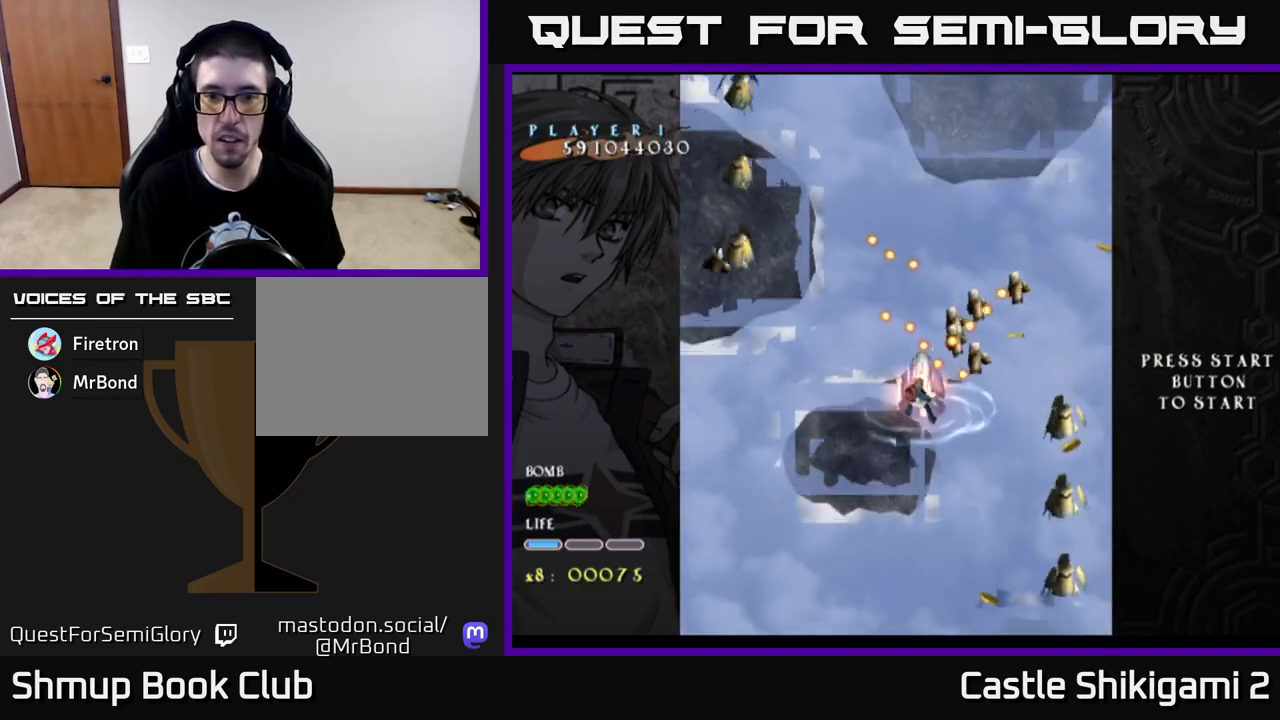
{"buttons": ["X"], "left_stick": "center", "right_stick": "center", "events": [[83, "DPAD_DOWN", "up"], [233, "DPAD_DOWN", "down"], [267, "DPAD_RIGHT", "up"], [417, "DPAD_DOWN", "up"]]}
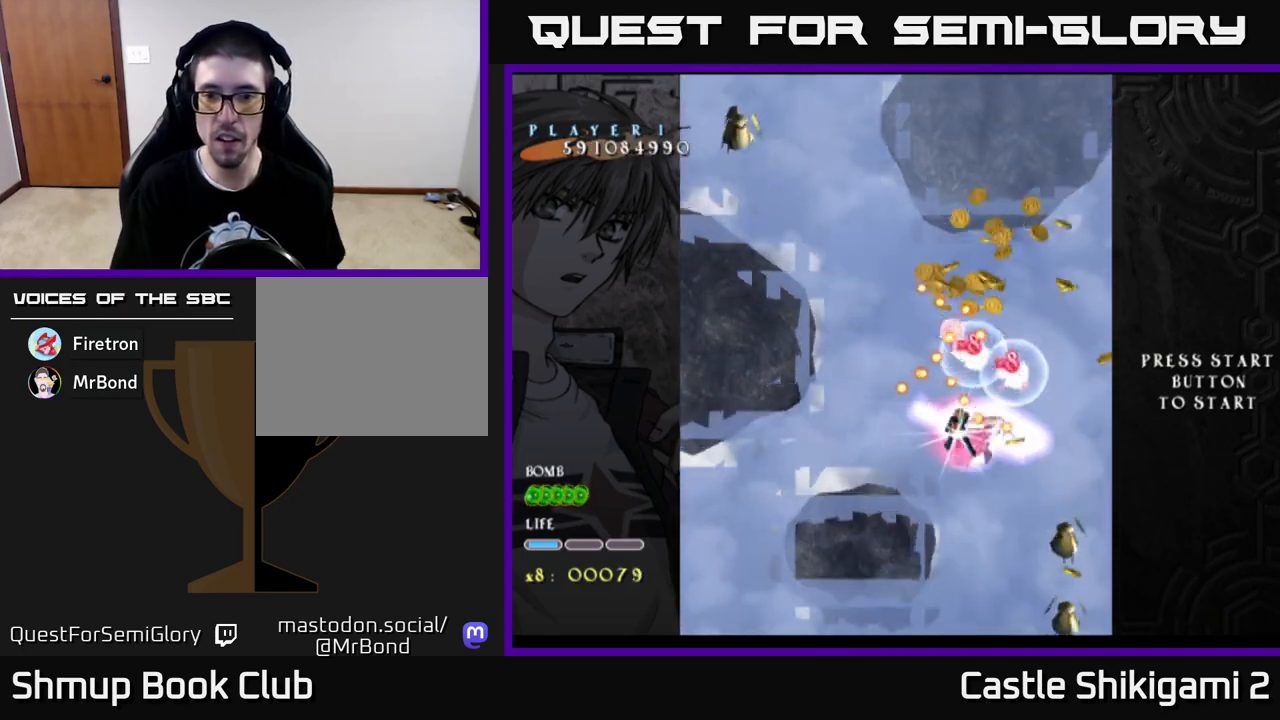
{"buttons": ["X", "DPAD_RIGHT"], "left_stick": "center", "right_stick": "center", "events": [[183, "DPAD_RIGHT", "down"], [250, "DPAD_DOWN", "down"], [283, "DPAD_RIGHT", "up"], [317, "DPAD_DOWN", "up"], [467, "DPAD_RIGHT", "down"]]}
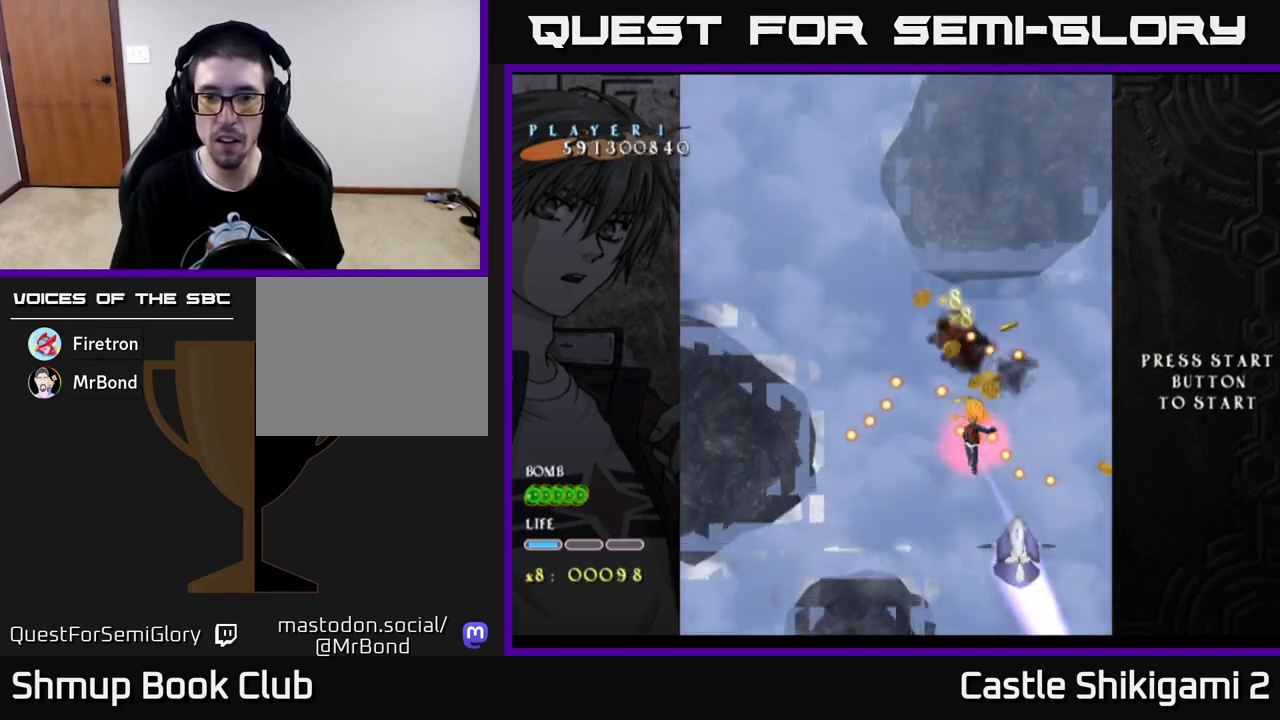
{"buttons": ["X", "DPAD_DOWN", "DPAD_RIGHT"], "left_stick": "center", "right_stick": "center", "events": [[100, "DPAD_DOWN", "down"], [117, "DPAD_RIGHT", "up"], [233, "DPAD_RIGHT", "down"], [250, "DPAD_DOWN", "up"], [300, "DPAD_DOWN", "down"]]}
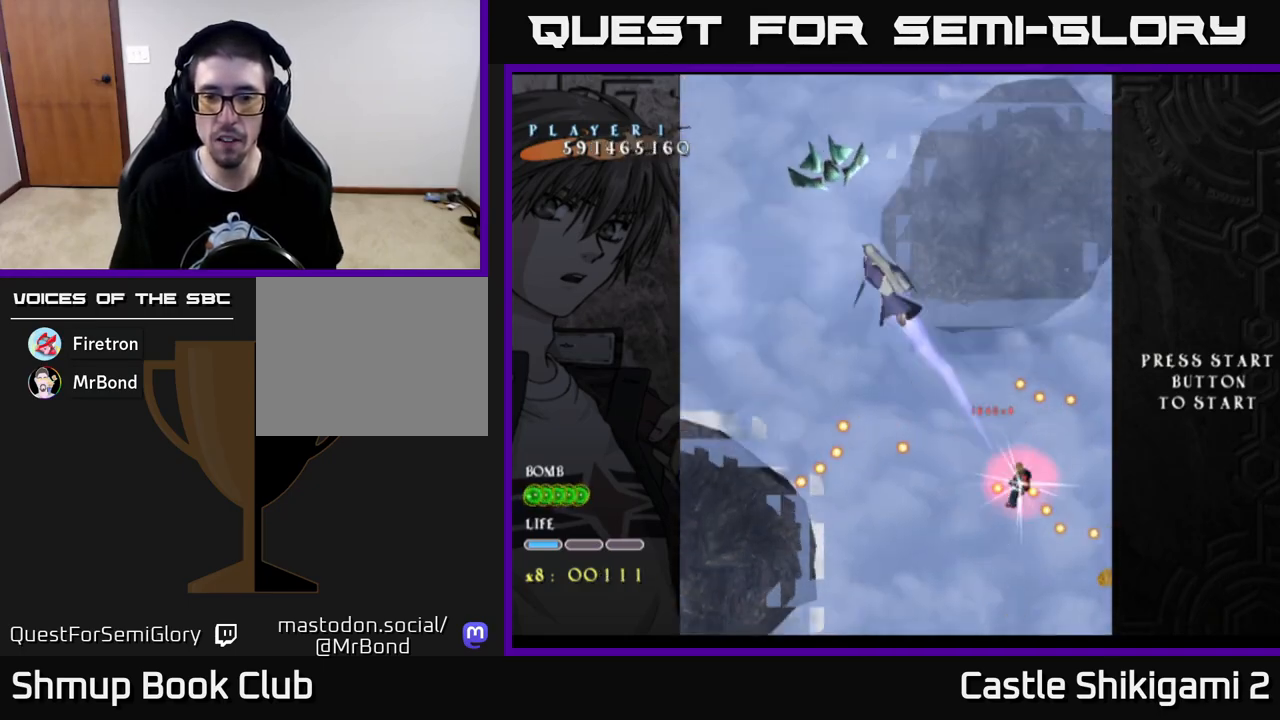
{"buttons": ["X", "DPAD_DOWN", "DPAD_RIGHT"], "left_stick": "center", "right_stick": "center", "events": [[117, "DPAD_RIGHT", "up"], [283, "DPAD_RIGHT", "down"]]}
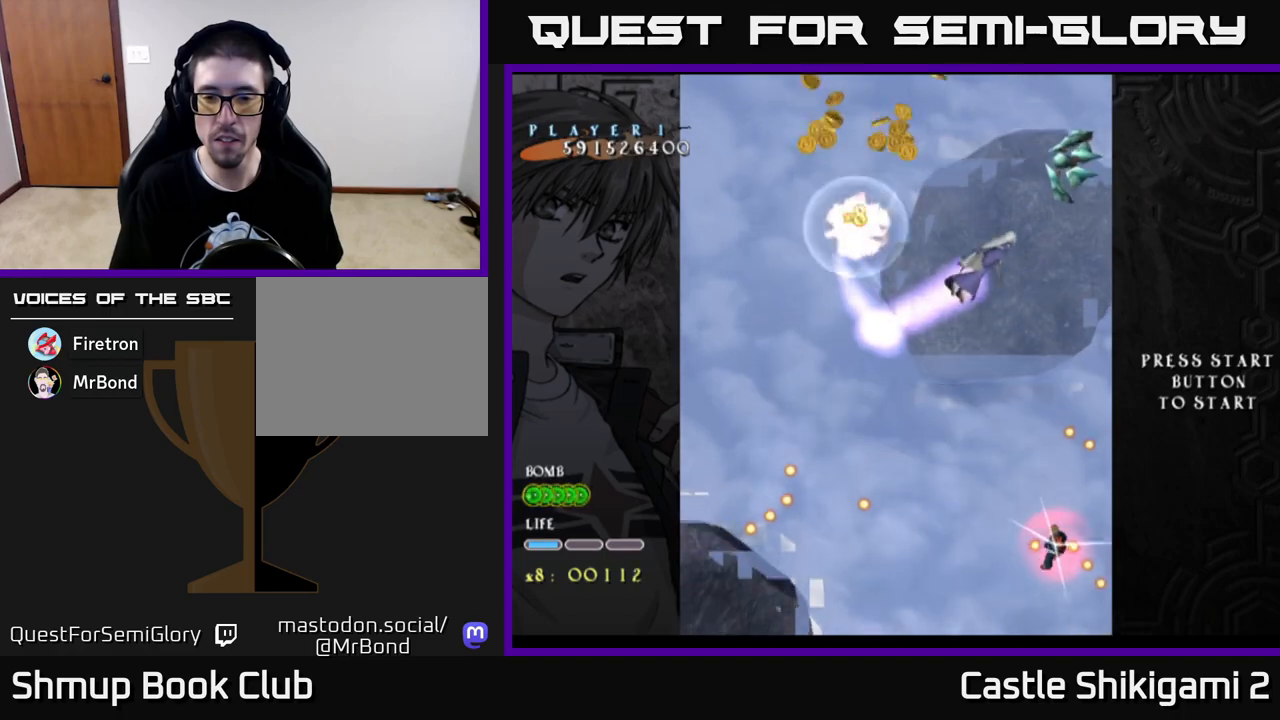
{"buttons": ["X", "DPAD_UP"], "left_stick": "center", "right_stick": "center", "events": [[117, "DPAD_DOWN", "up"], [167, "DPAD_UP", "down"], [200, "DPAD_RIGHT", "up"], [283, "DPAD_RIGHT", "down"], [500, "DPAD_RIGHT", "up"]]}
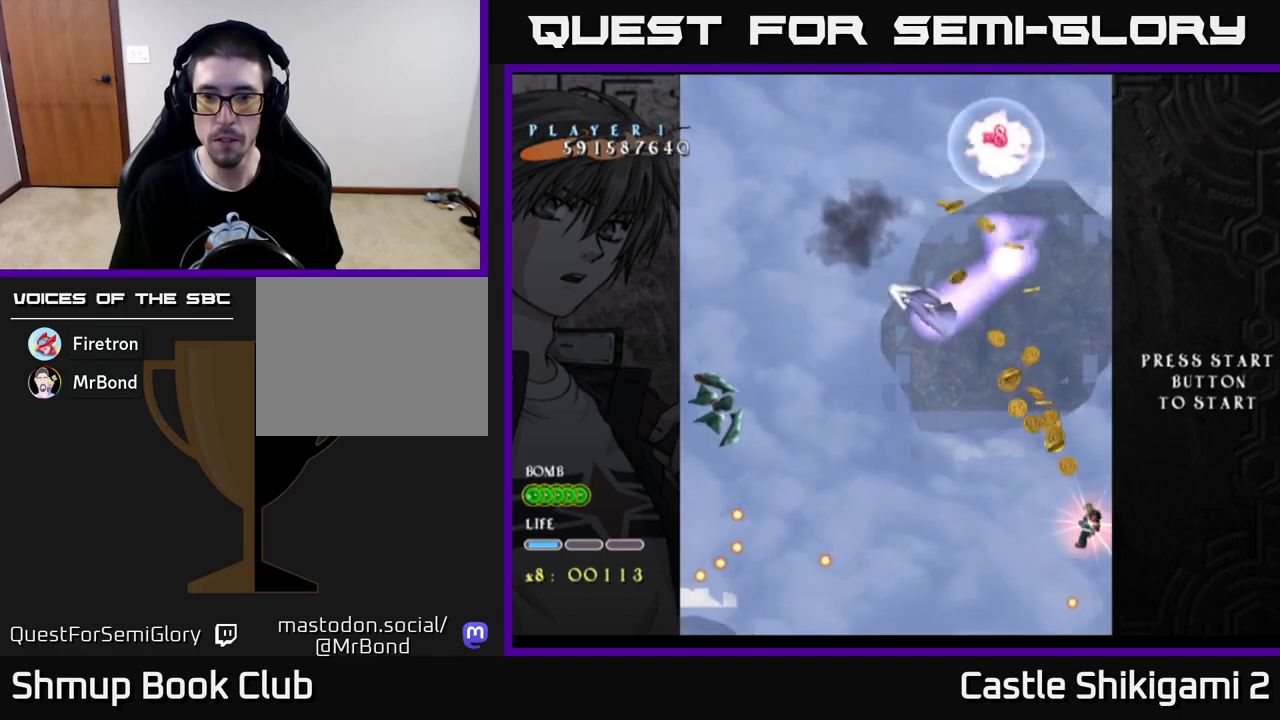
{"buttons": ["X", "DPAD_UP", "DPAD_LEFT"], "left_stick": "center", "right_stick": "center", "events": [[33, "DPAD_LEFT", "down"], [100, "DPAD_UP", "up"], [133, "DPAD_UP", "down"]]}
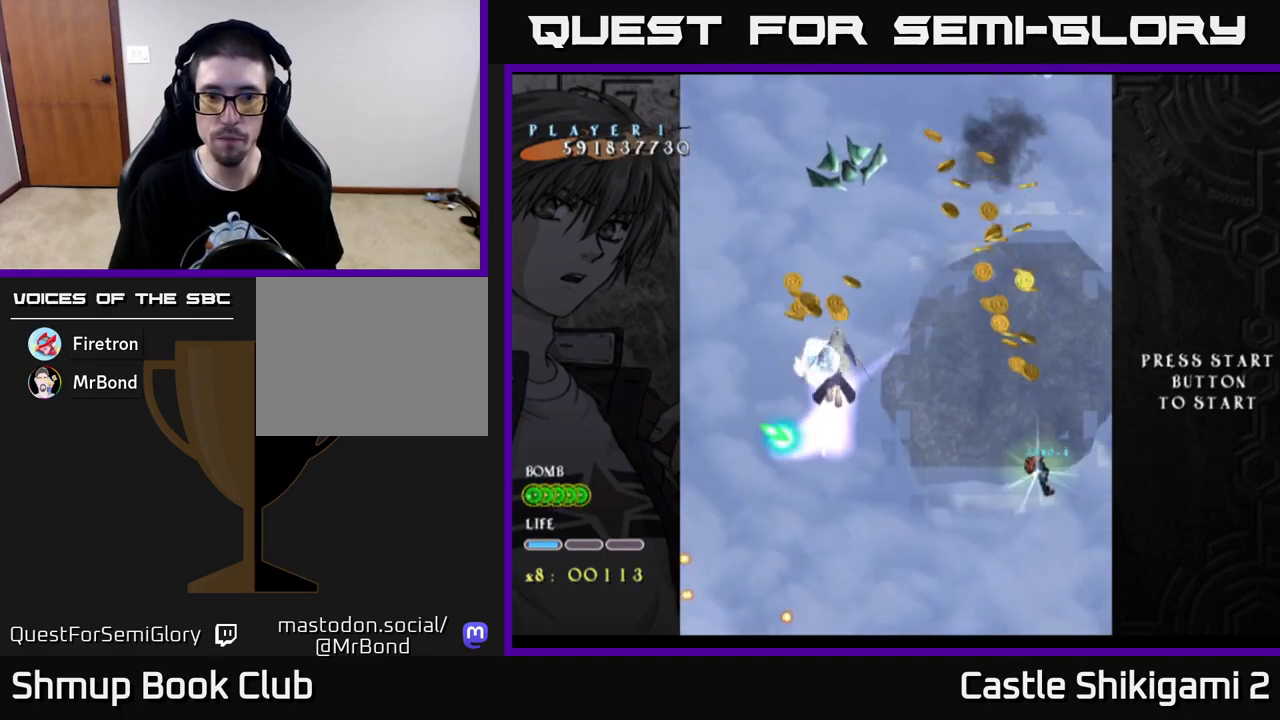
{"buttons": ["X", "DPAD_DOWN", "DPAD_LEFT"], "left_stick": "center", "right_stick": "center", "events": [[183, "DPAD_UP", "up"], [467, "DPAD_DOWN", "down"]]}
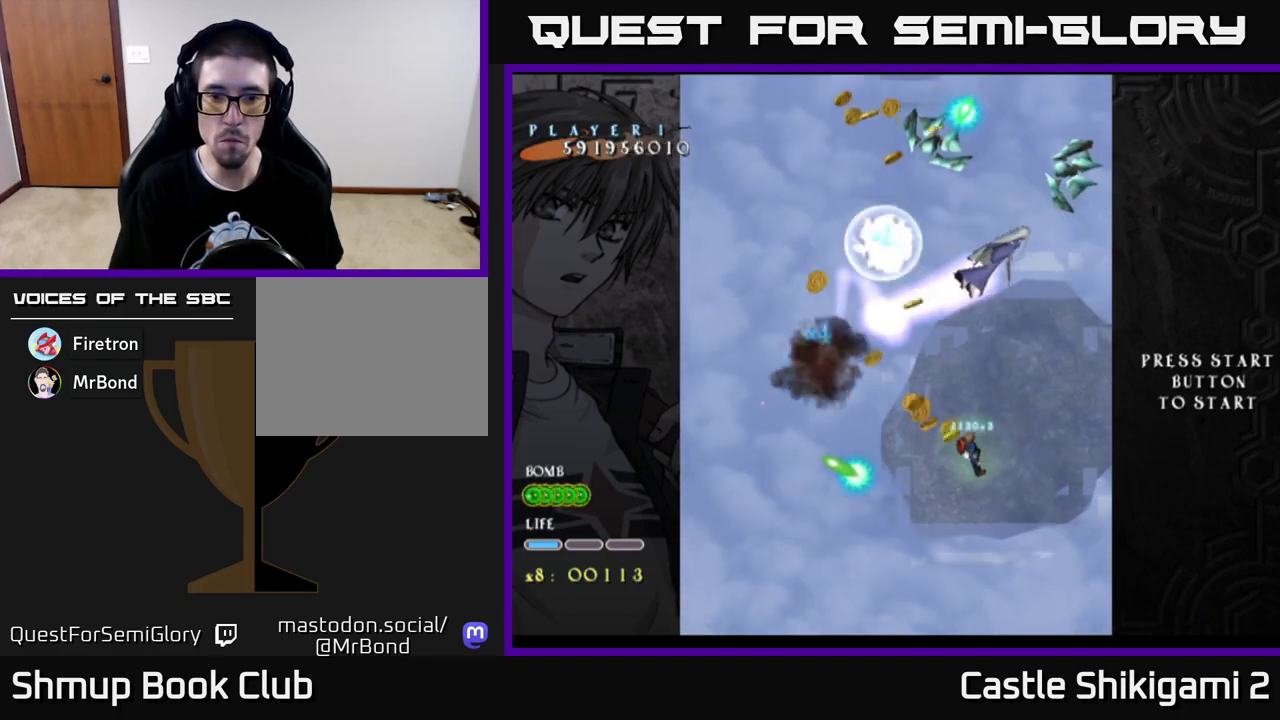
{"buttons": ["X"], "left_stick": "center", "right_stick": "center", "events": [[283, "DPAD_DOWN", "up"], [333, "DPAD_LEFT", "up"]]}
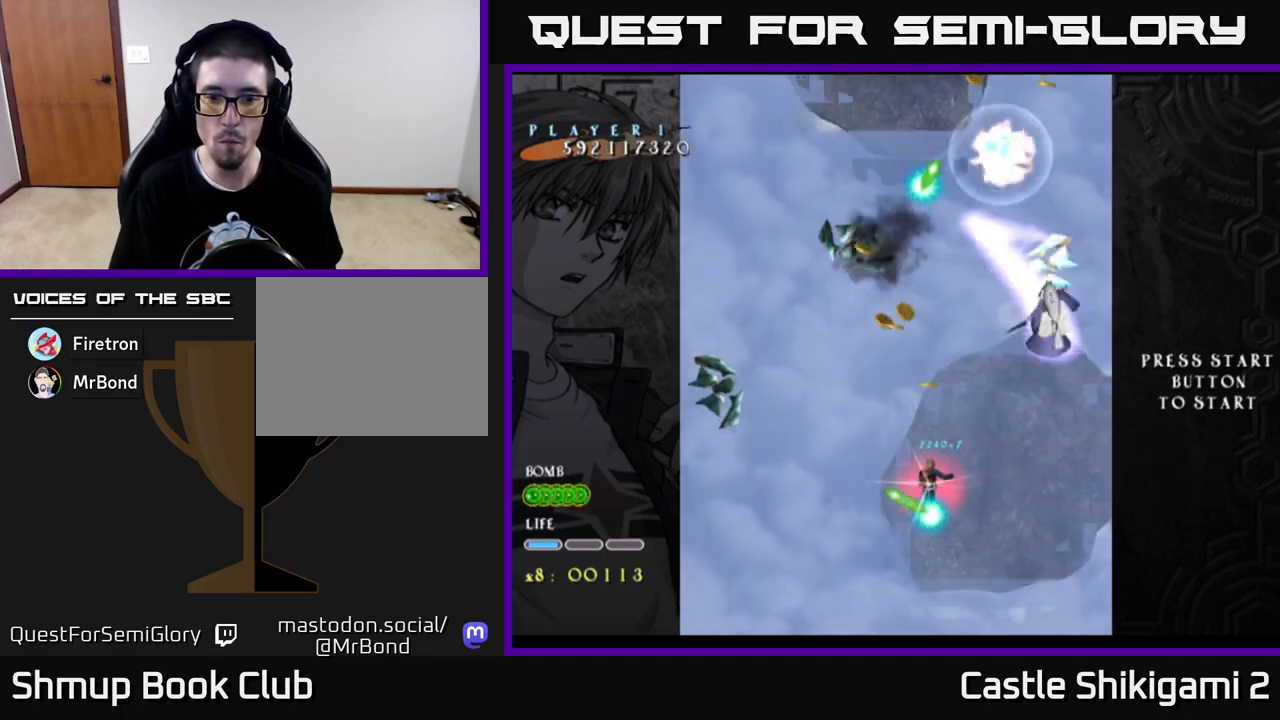
{"buttons": ["X", "DPAD_RIGHT"], "left_stick": "center", "right_stick": "center", "events": [[67, "DPAD_DOWN", "down"], [100, "DPAD_RIGHT", "down"], [217, "DPAD_DOWN", "up"], [317, "DPAD_DOWN", "down"], [367, "DPAD_DOWN", "up"]]}
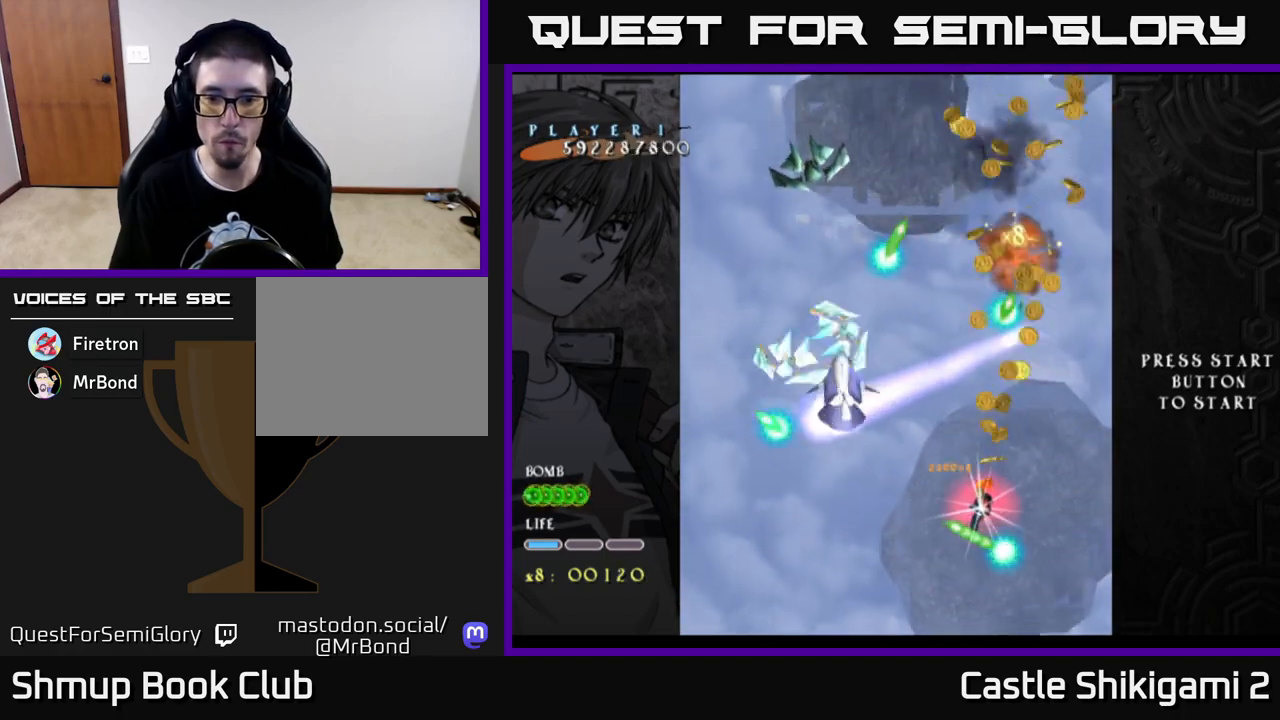
{"buttons": ["X", "DPAD_UP", "DPAD_LEFT"], "left_stick": "center", "right_stick": "center", "events": [[17, "DPAD_DOWN", "down"], [150, "DPAD_DOWN", "up"], [233, "DPAD_RIGHT", "up"], [267, "DPAD_UP", "down"], [283, "DPAD_LEFT", "down"]]}
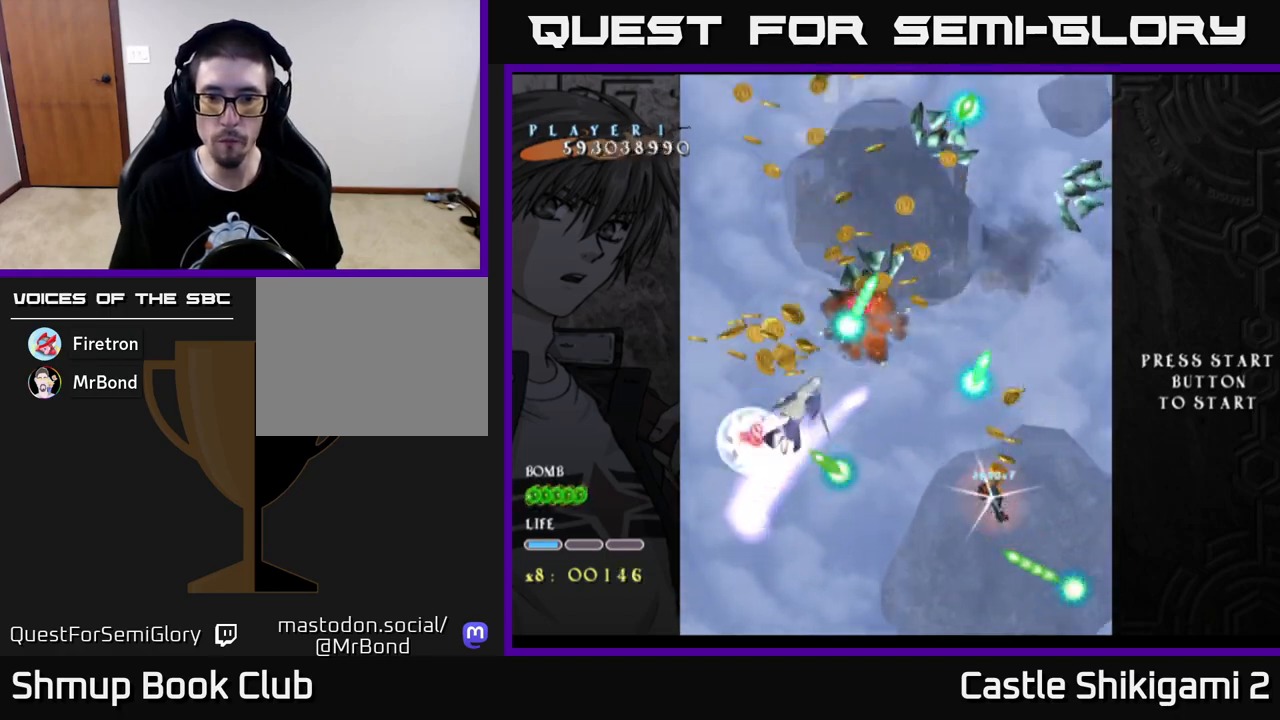
{"buttons": ["X", "DPAD_UP", "DPAD_LEFT"], "left_stick": "center", "right_stick": "center", "events": [[33, "DPAD_UP", "up"], [167, "DPAD_UP", "down"]]}